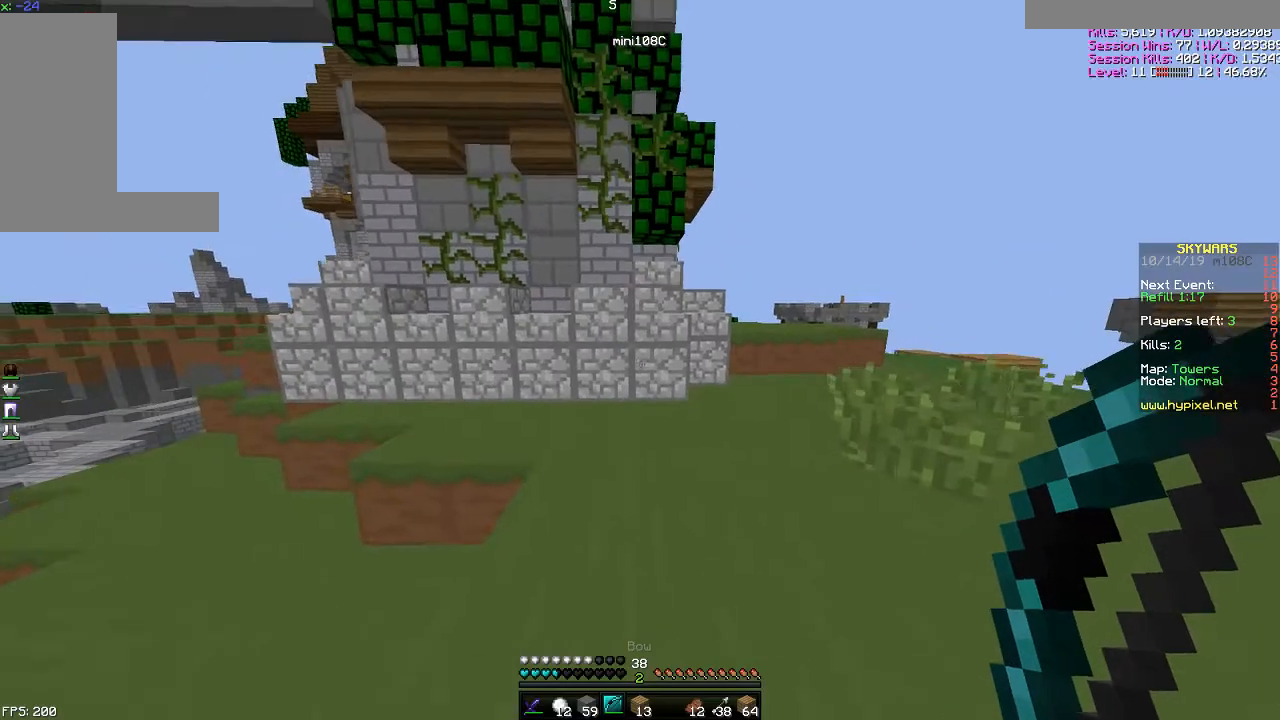
Gameplay with keyboard and mouse; each line is a JSON object with the keys and mouse buttons held at the frame after it. "events" lists presses ("down") and releases ("up") of "a", "d", "s", "space", "w", "mouse_left" and "mouse_right" between this image and that frame as [ms after this image, input, new state], when the widget could be followed in between. "mouse_left", "mouse_right" = the "left", "right" buttons of the "mouse" list. No other keys are recorded. Fast repeated clicks can show as one long hold. Mouse movement is not recorded.
{"keys": ["space", "w"], "mouse": [], "events": [[84, "d", "down"], [267, "space", "down"], [334, "d", "up"]]}
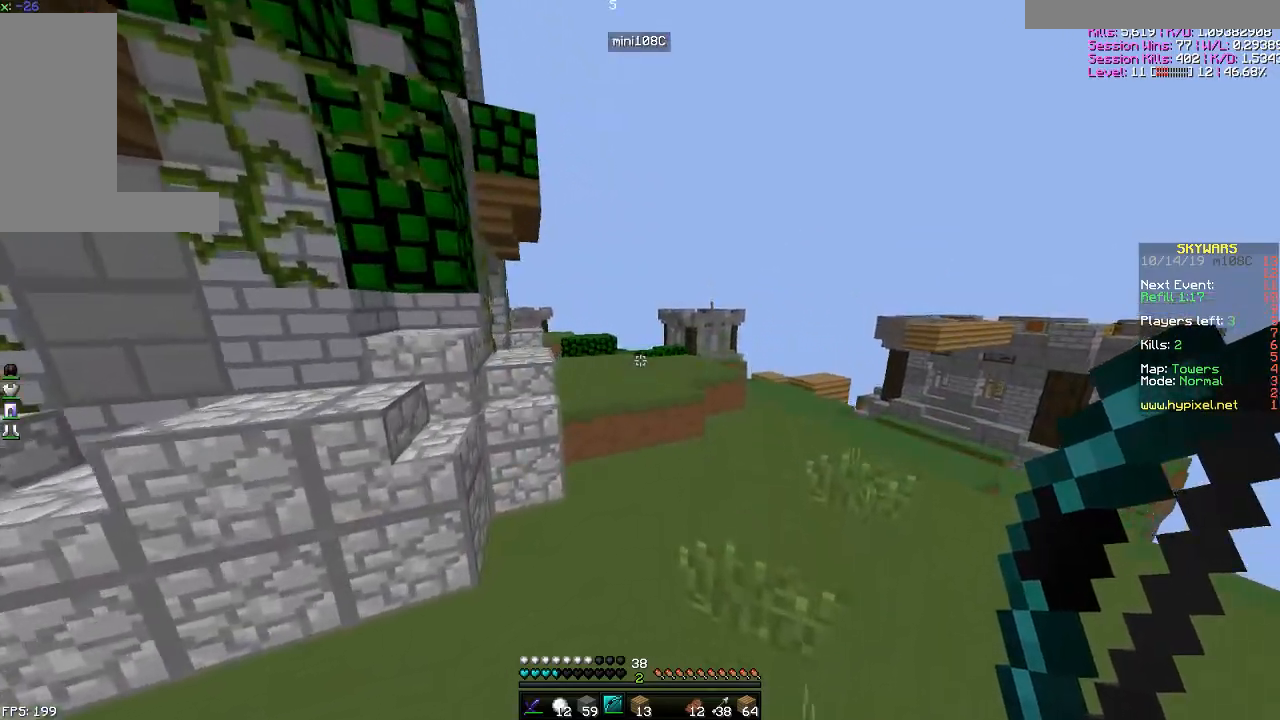
{"keys": ["d", "space", "w"], "mouse": [], "events": [[484, "d", "down"]]}
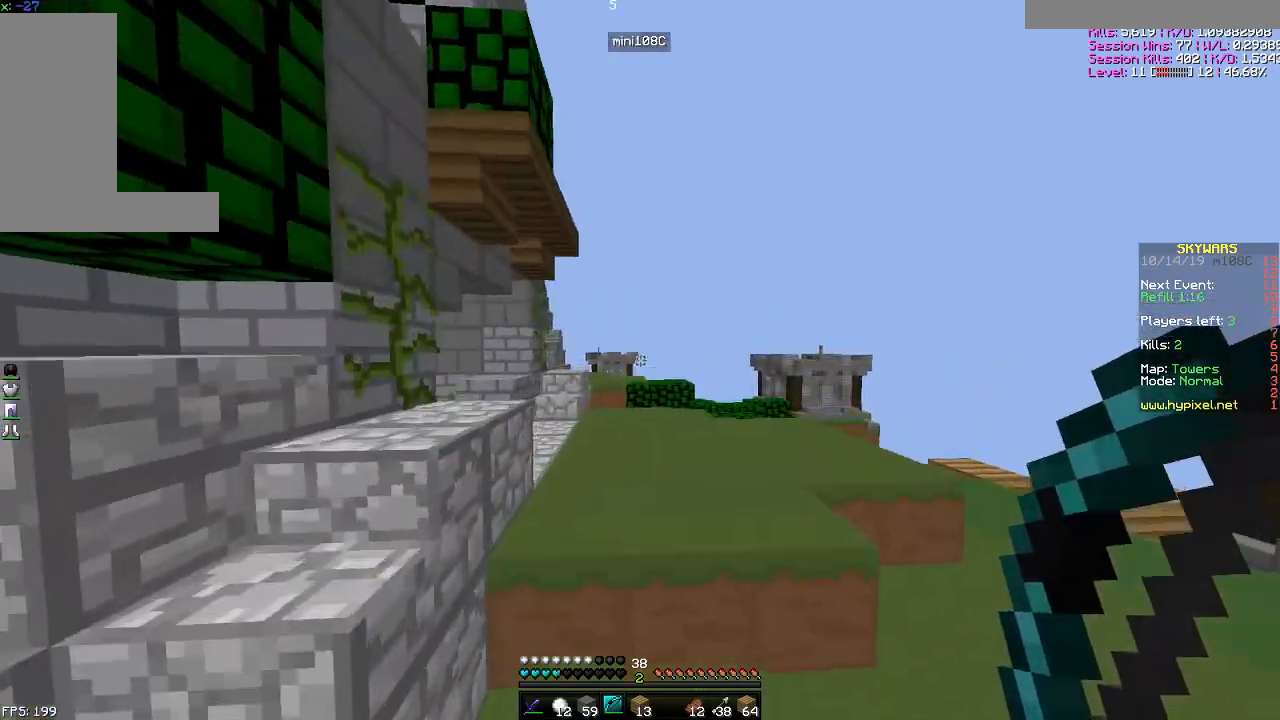
{"keys": ["space", "w"], "mouse": [], "events": [[484, "d", "up"]]}
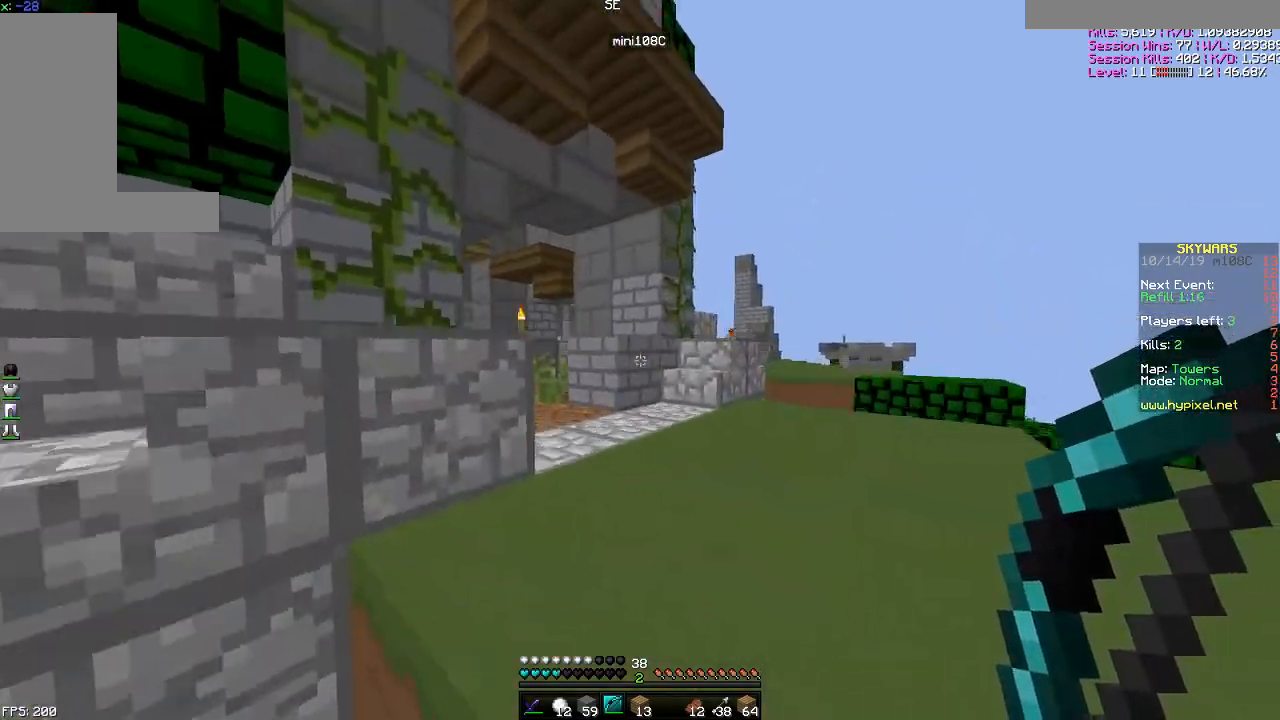
{"keys": ["d", "w"], "mouse": [], "events": [[133, "d", "down"], [283, "space", "up"]]}
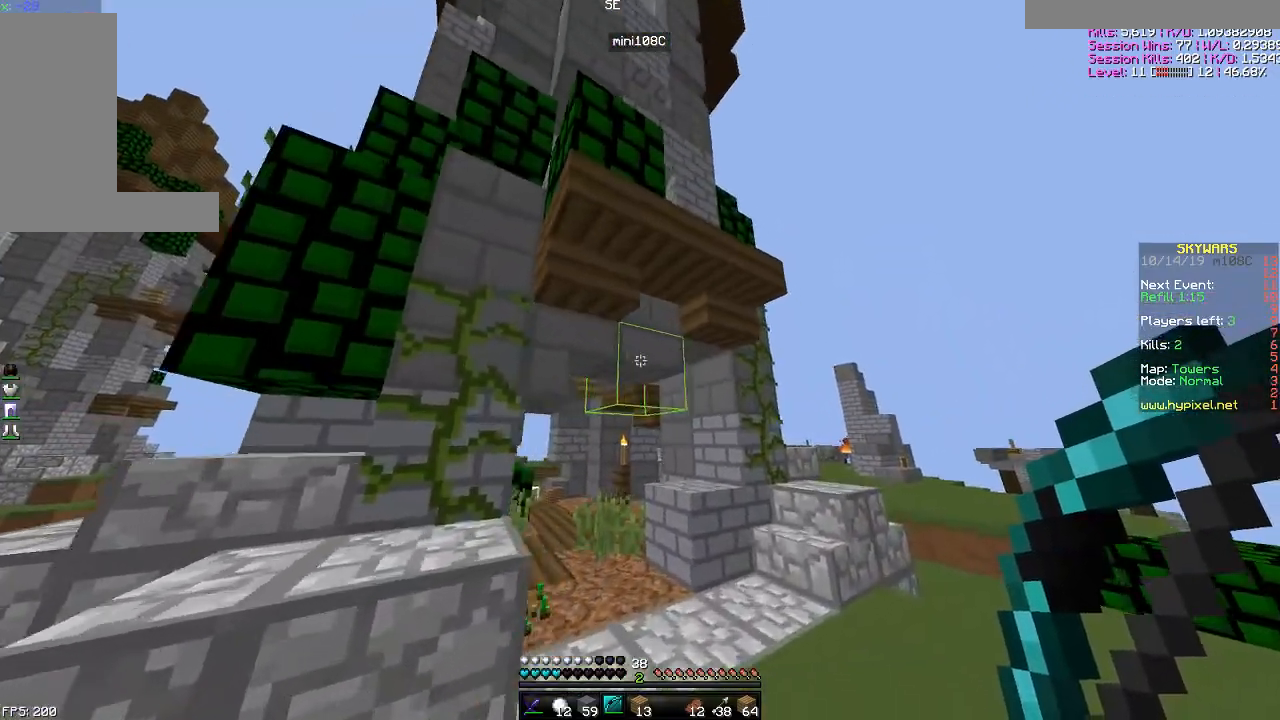
{"keys": ["a", "w"], "mouse": [], "events": [[117, "d", "up"], [367, "a", "down"]]}
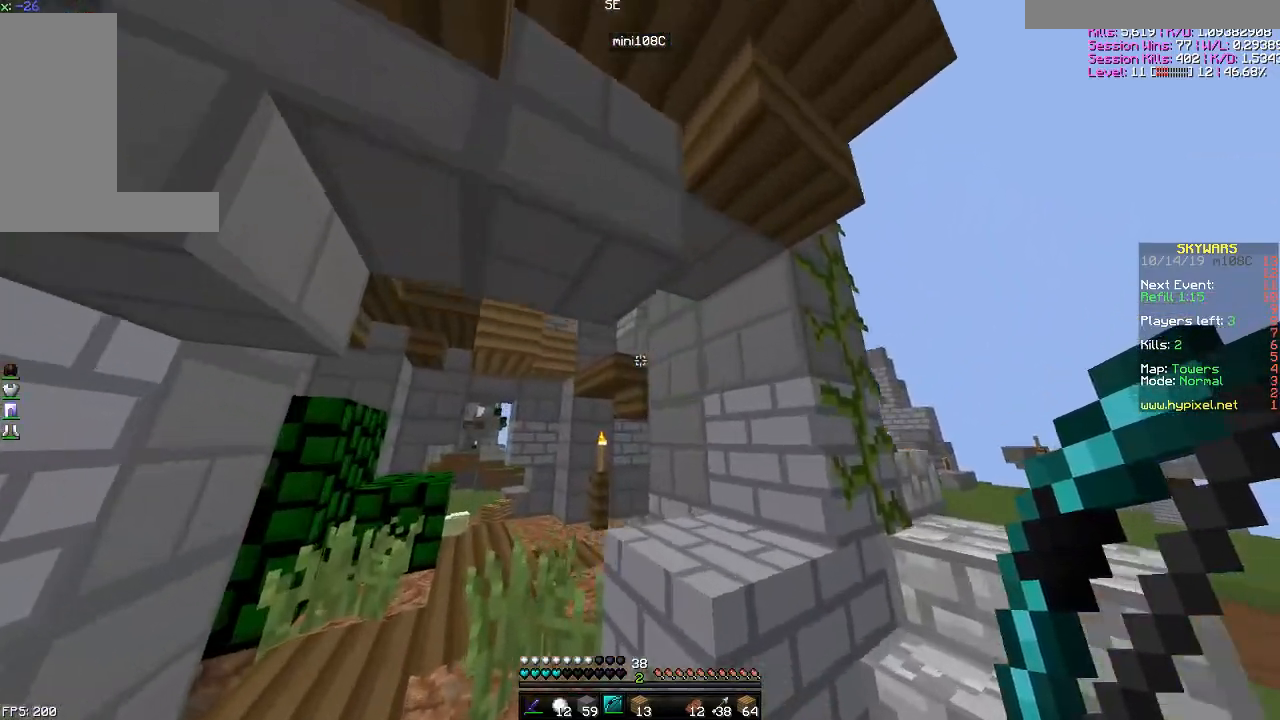
{"keys": ["w"], "mouse": [], "events": [[283, "a", "up"]]}
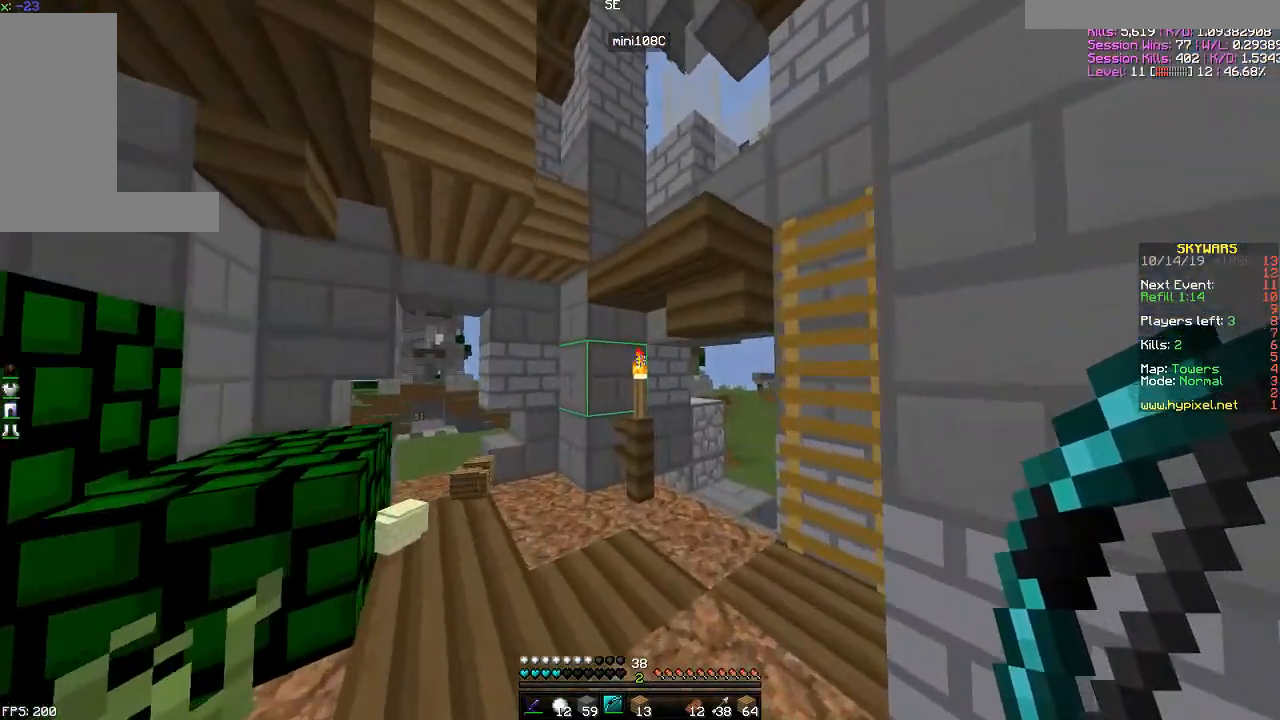
{"keys": ["d", "space"], "mouse": [], "events": [[134, "d", "down"], [384, "w", "up"], [467, "space", "down"]]}
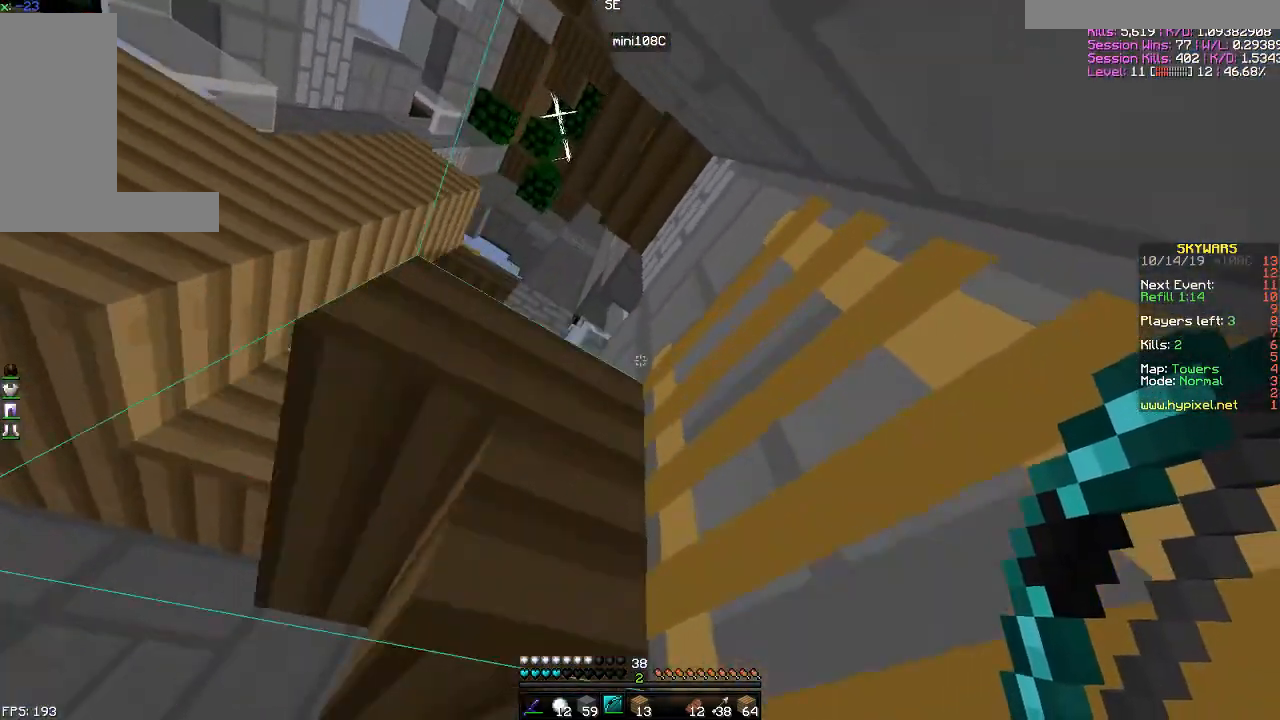
{"keys": [], "mouse": [], "events": [[334, "space", "up"], [417, "d", "up"]]}
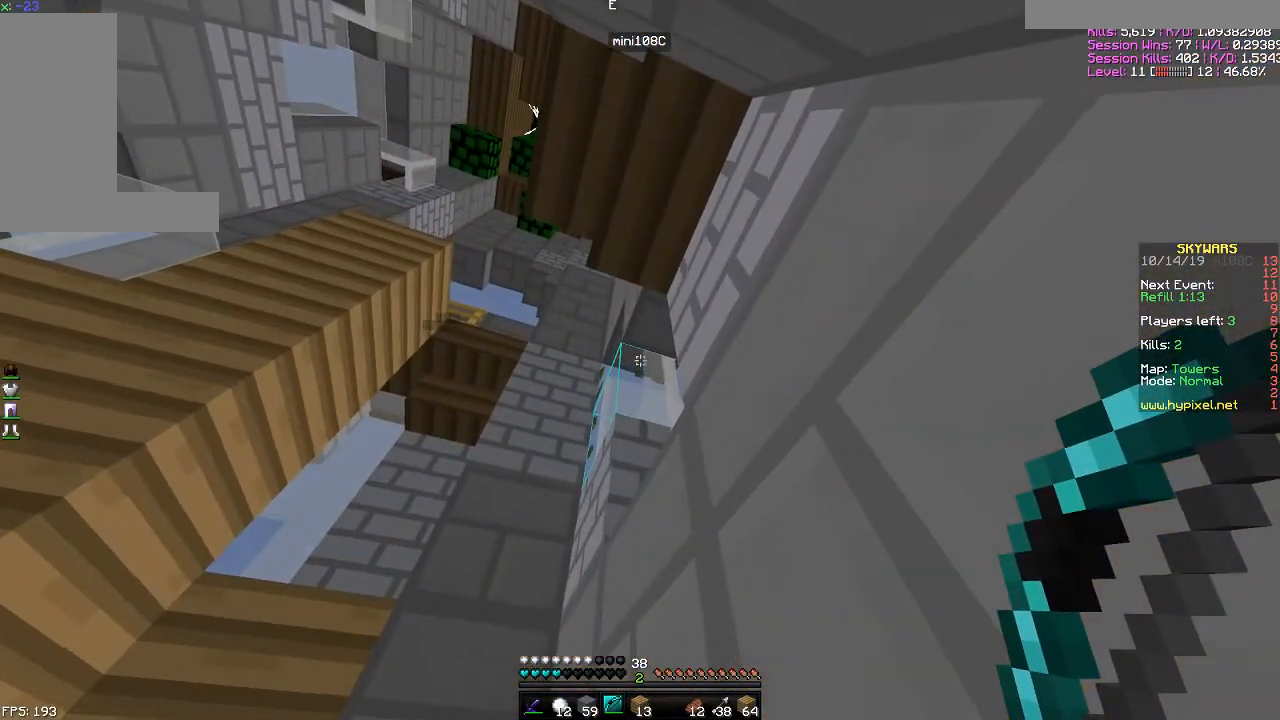
{"keys": ["d", "w"], "mouse": [], "events": [[134, "d", "down"], [267, "w", "down"]]}
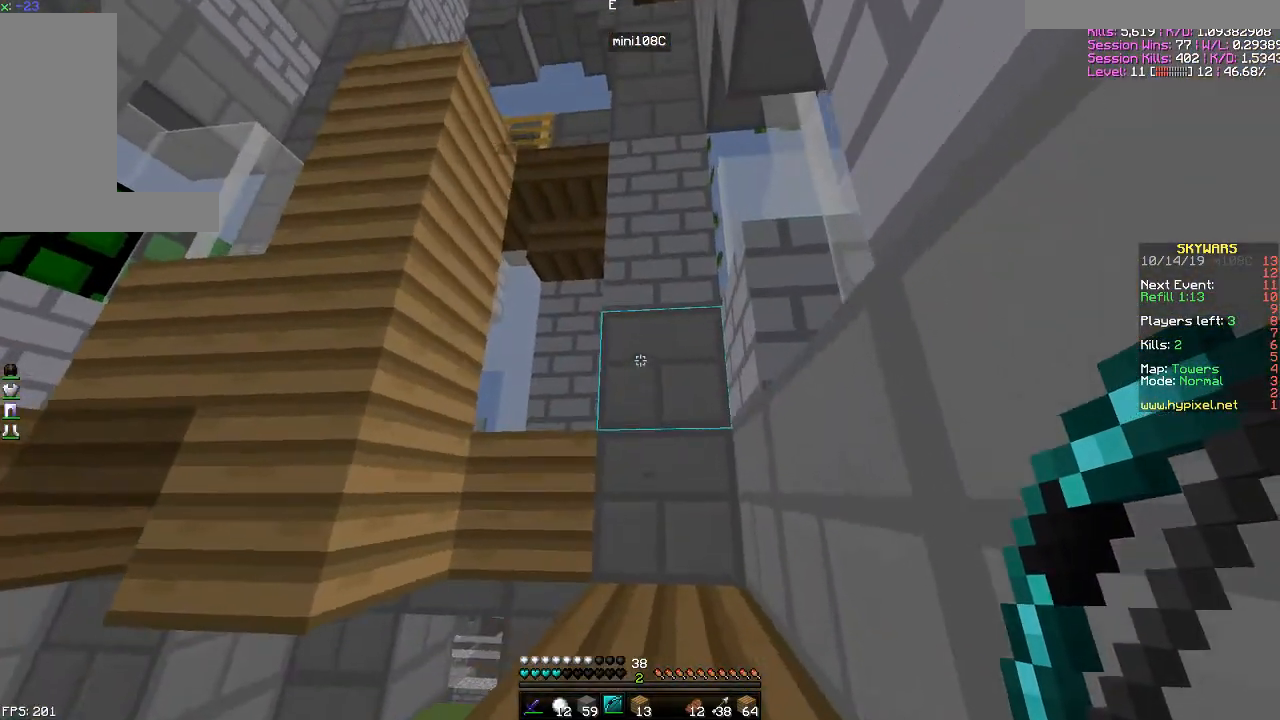
{"keys": [], "mouse": [], "events": [[284, "d", "up"], [284, "w", "up"]]}
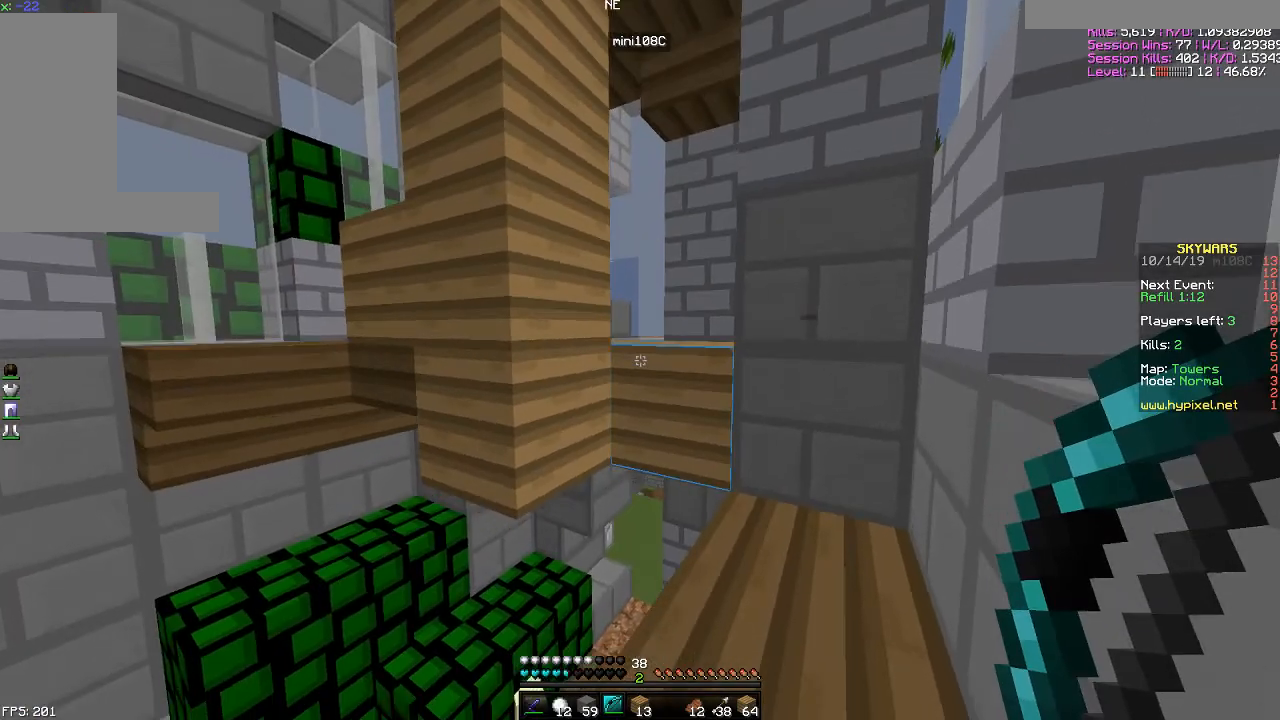
{"keys": ["a"], "mouse": [], "events": [[367, "a", "down"]]}
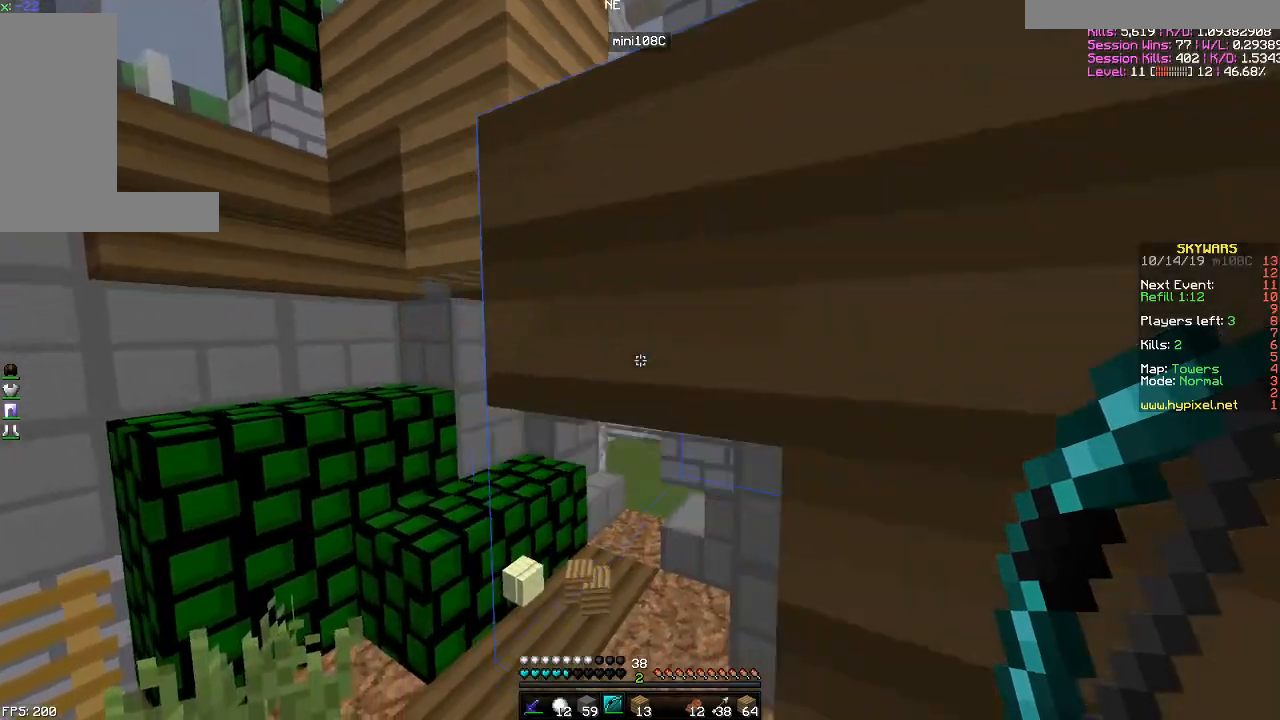
{"keys": ["a", "w"], "mouse": [], "events": [[284, "w", "down"]]}
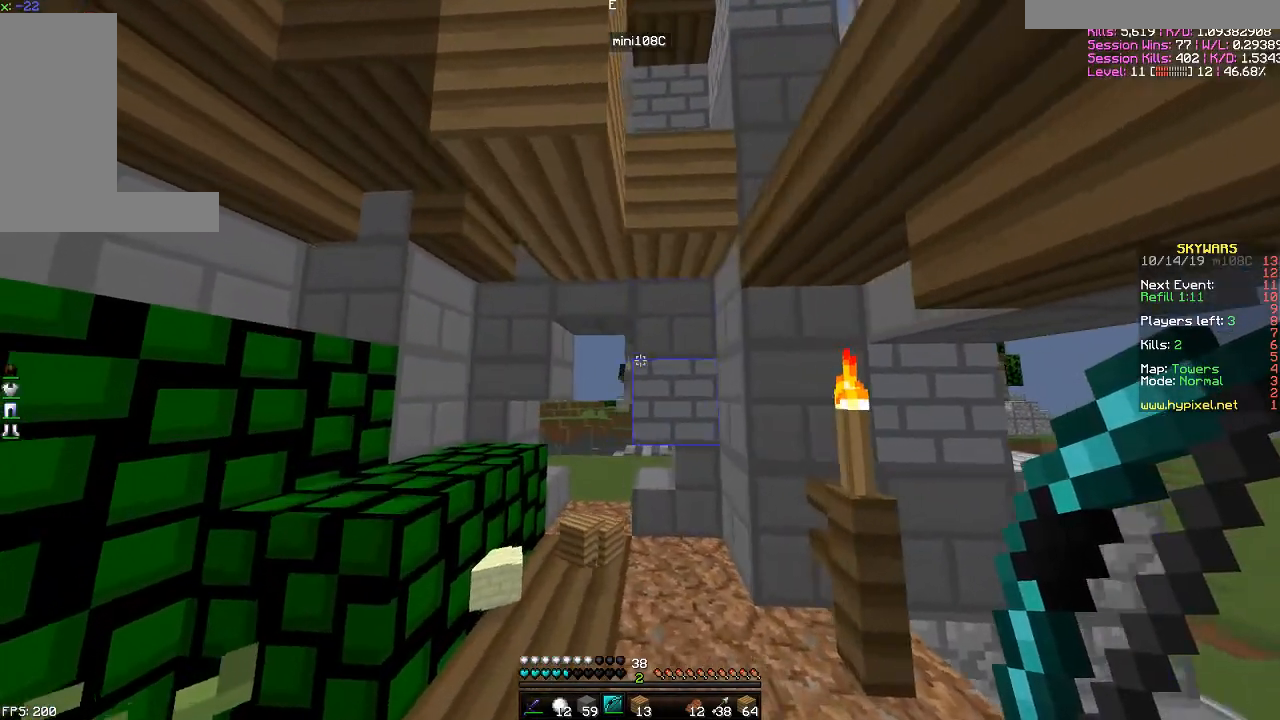
{"keys": [], "mouse": [], "events": [[66, "a", "up"], [233, "w", "up"]]}
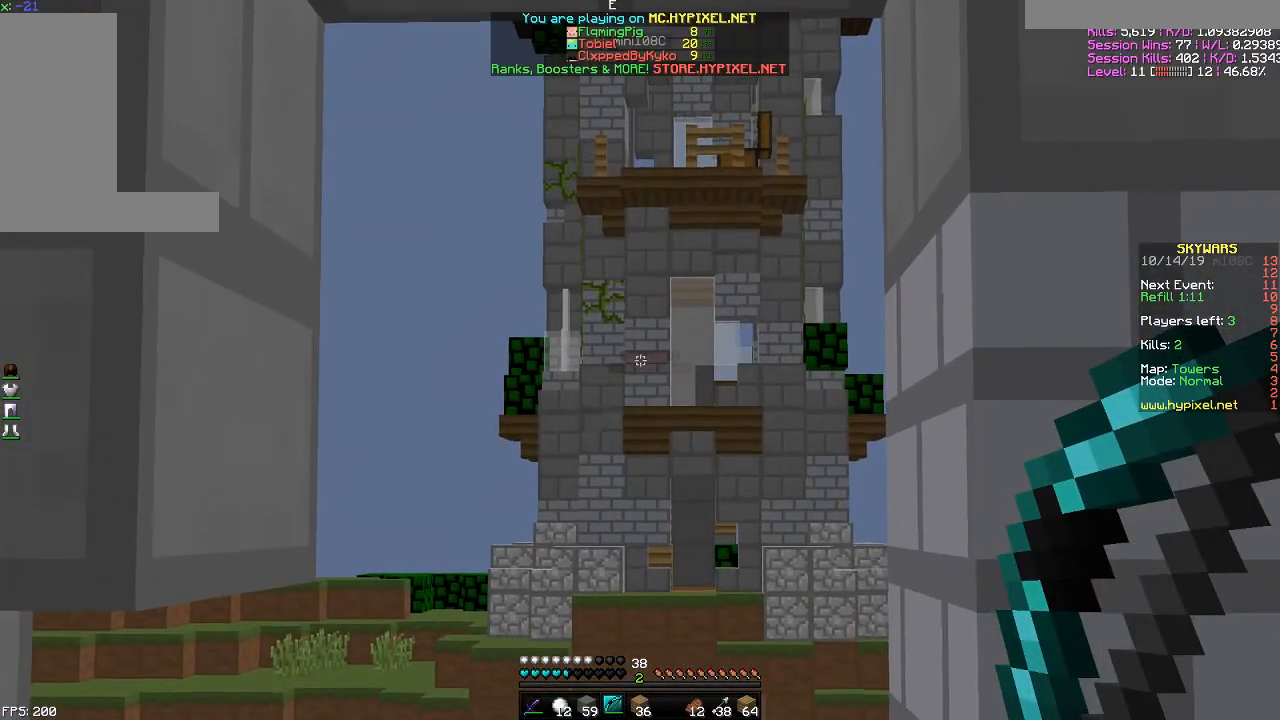
{"keys": [], "mouse": [], "events": []}
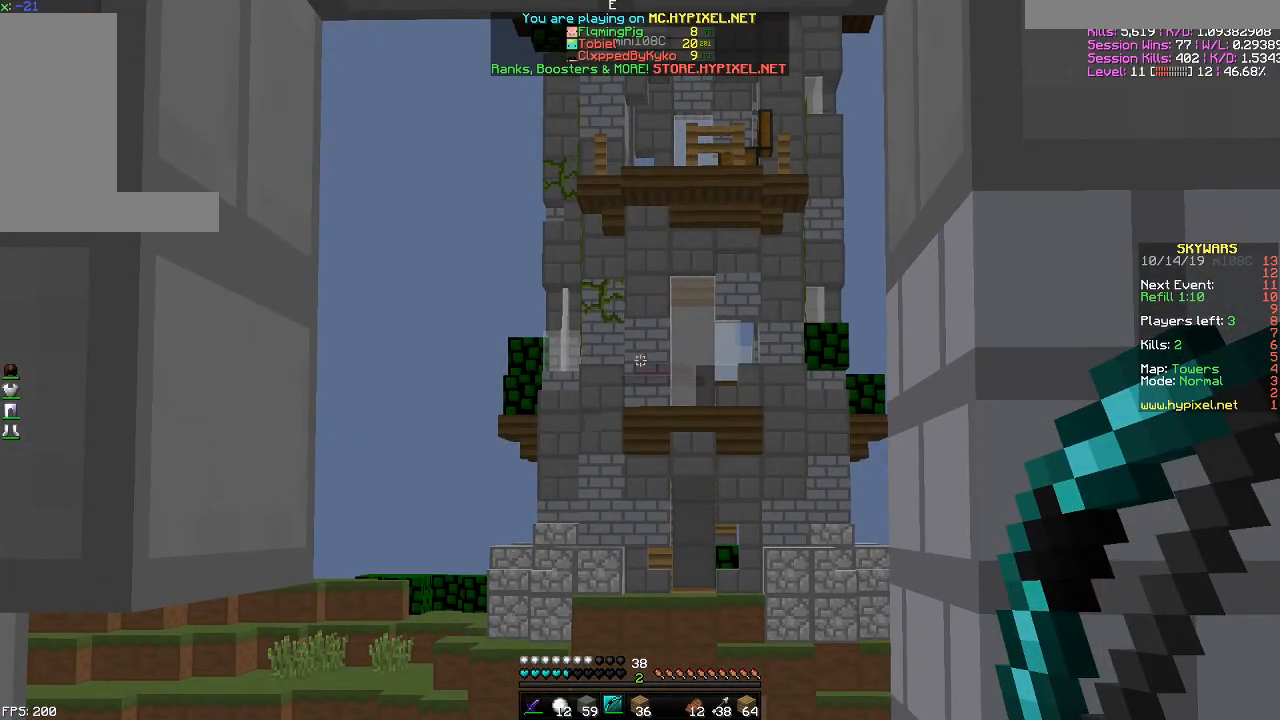
{"keys": ["d"], "mouse": [], "events": [[483, "d", "down"]]}
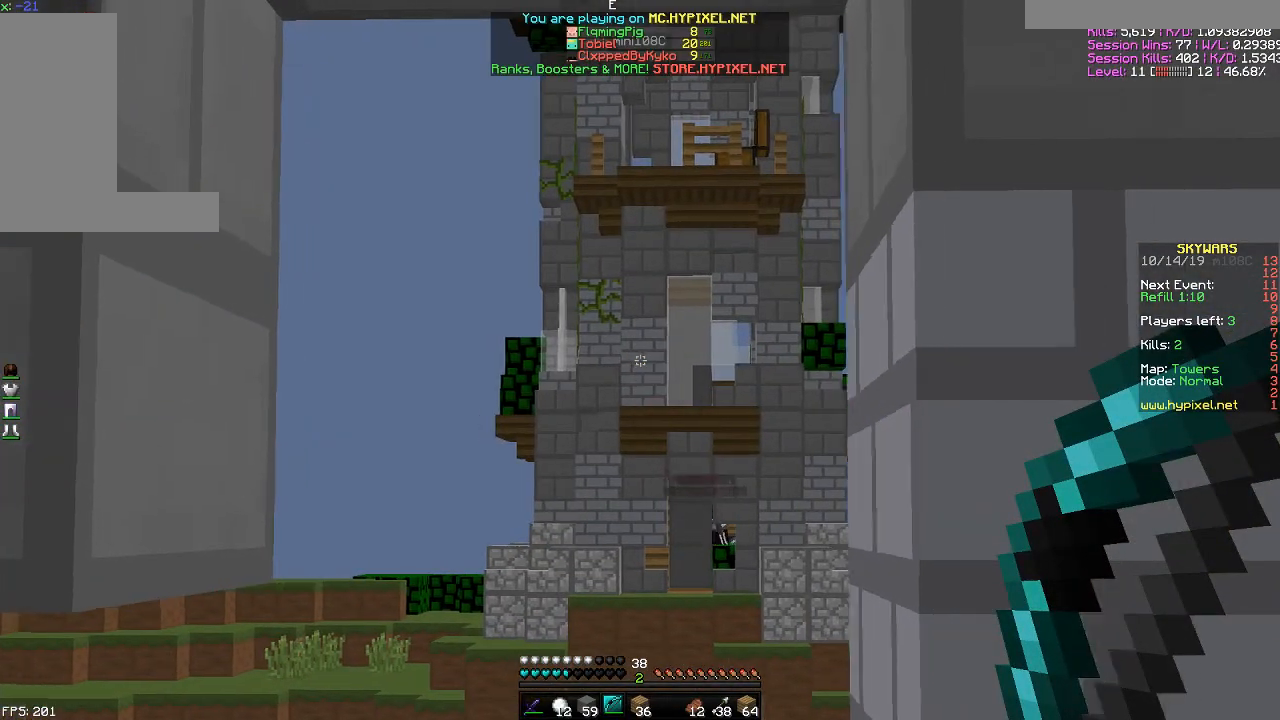
{"keys": [], "mouse": [], "events": [[84, "d", "up"]]}
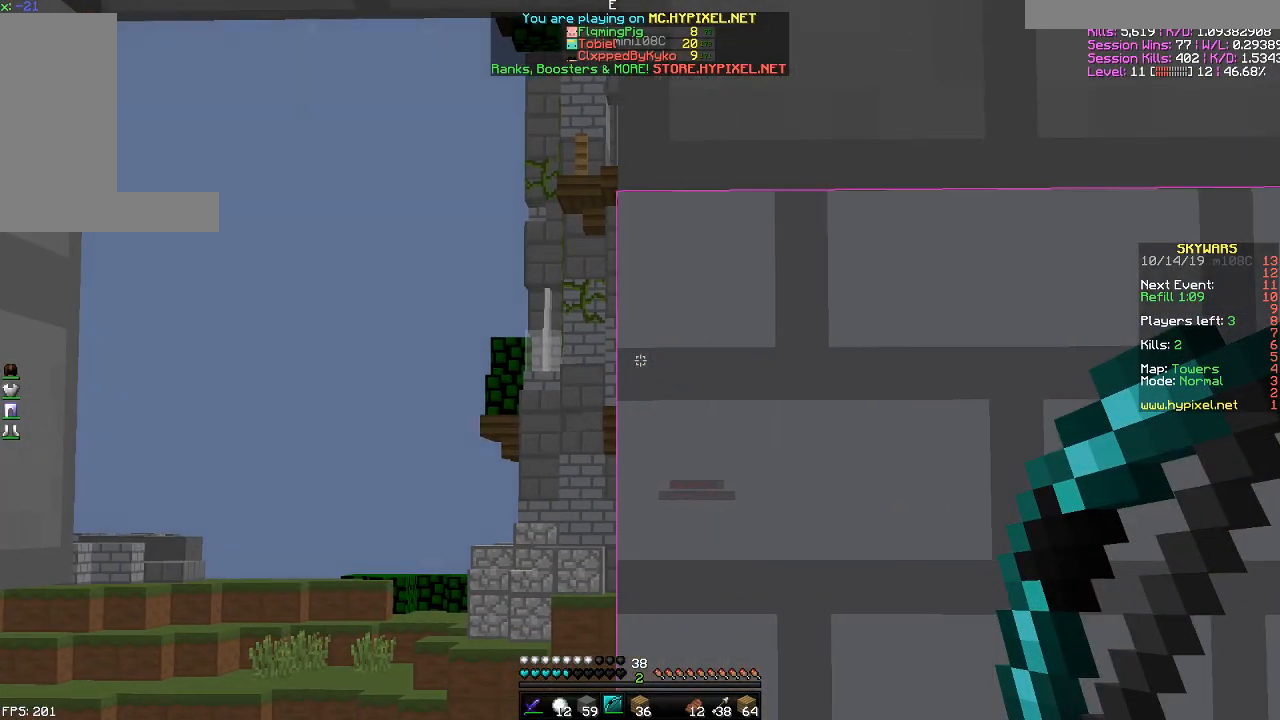
{"keys": ["w"], "mouse": [], "events": [[133, "w", "down"], [317, "d", "down"], [383, "d", "up"]]}
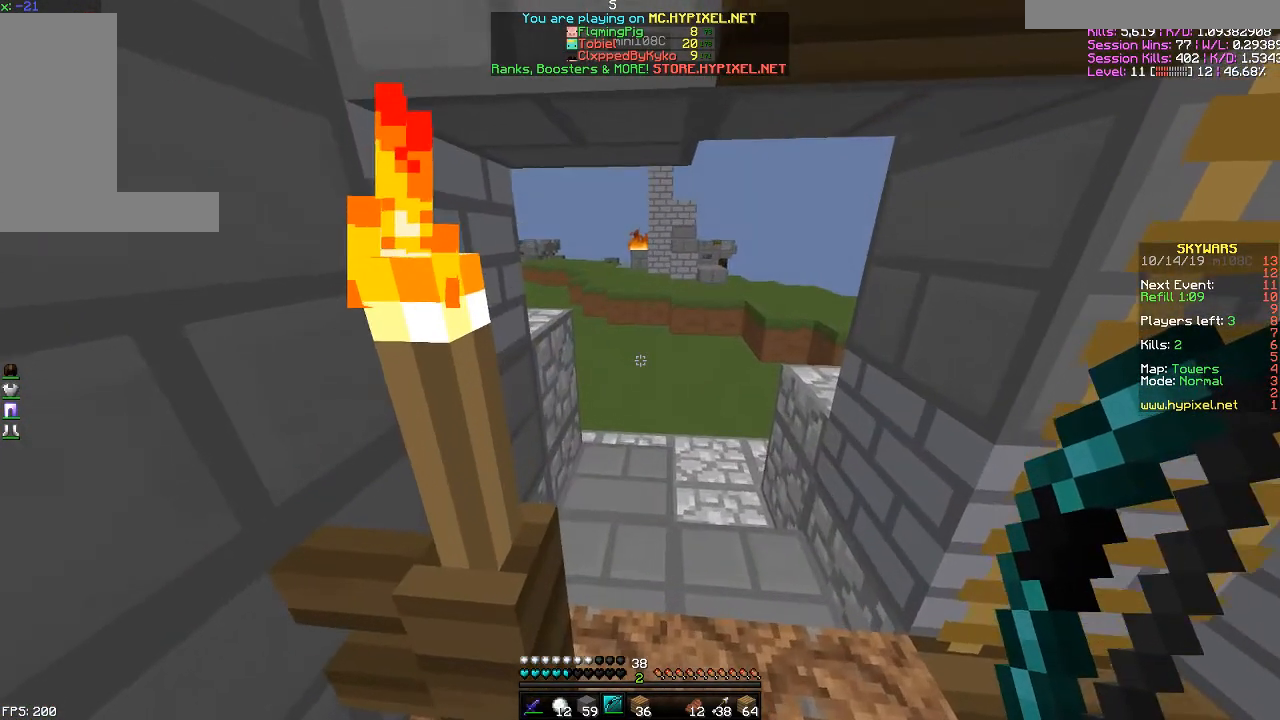
{"keys": ["w"], "mouse": [], "events": [[17, "d", "down"], [334, "d", "up"]]}
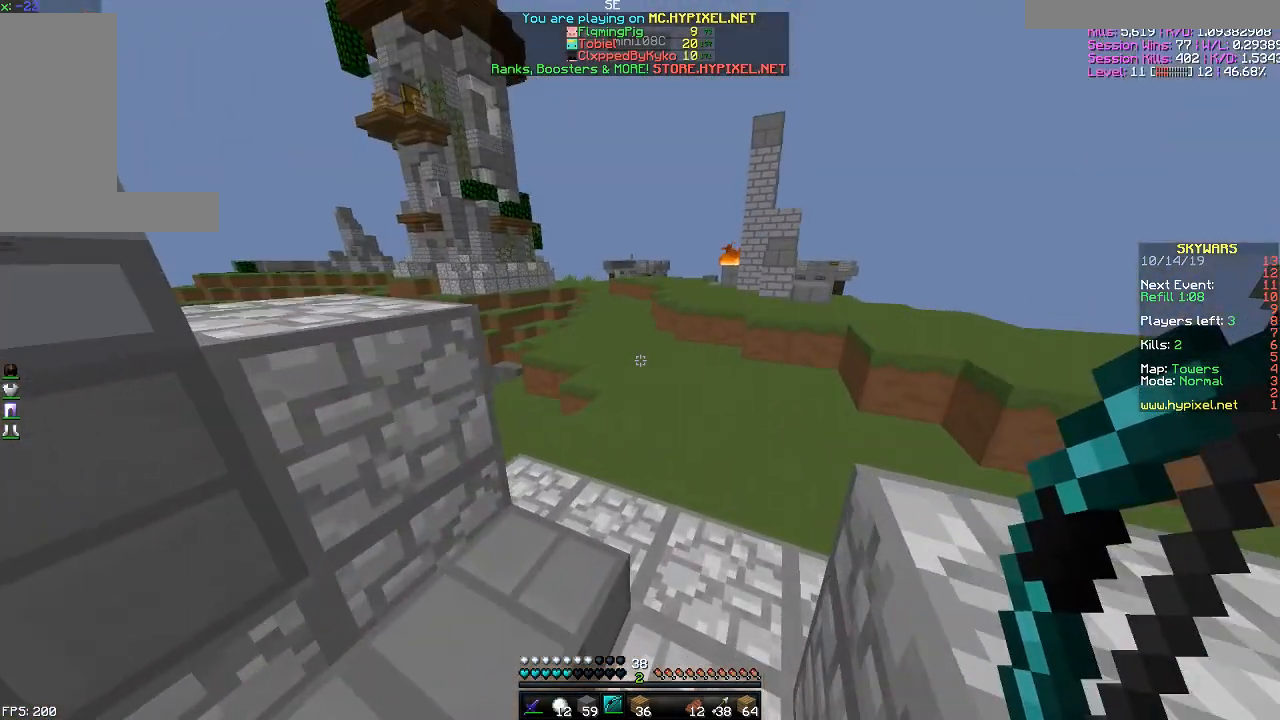
{"keys": ["d", "space", "w"], "mouse": [], "events": [[183, "d", "down"], [333, "space", "down"]]}
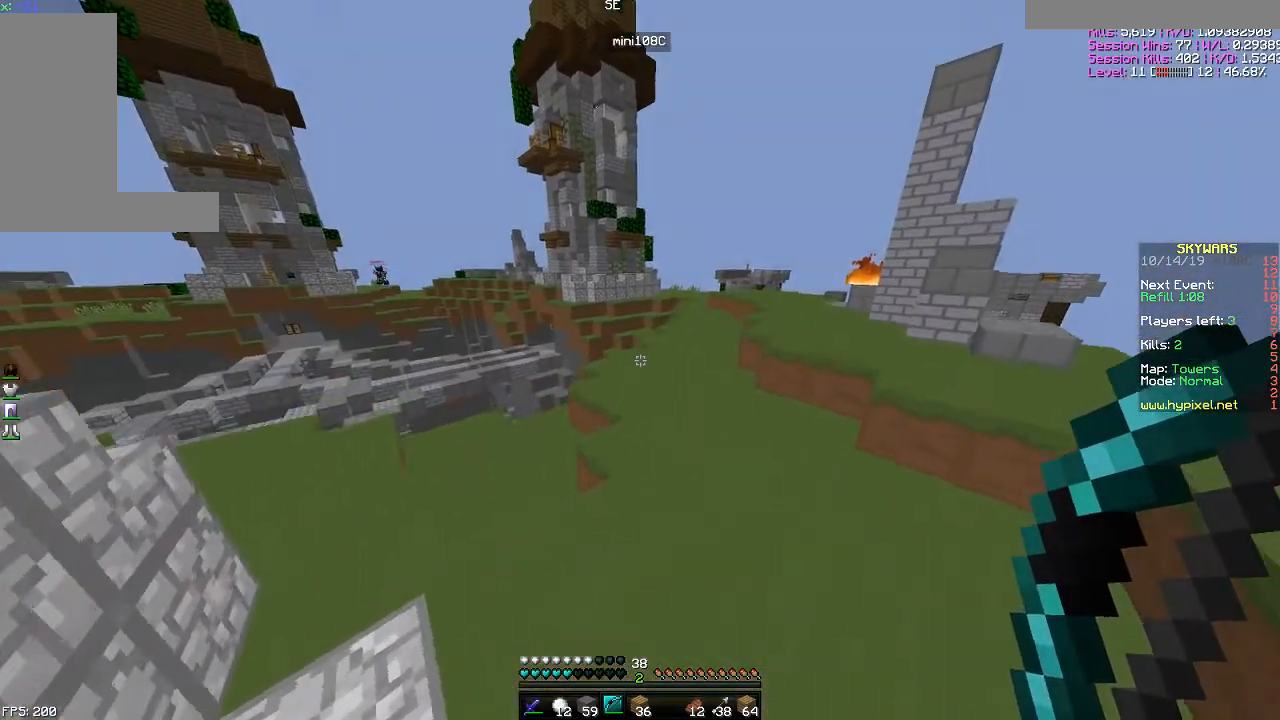
{"keys": ["d", "w"], "mouse": [], "events": [[434, "space", "up"]]}
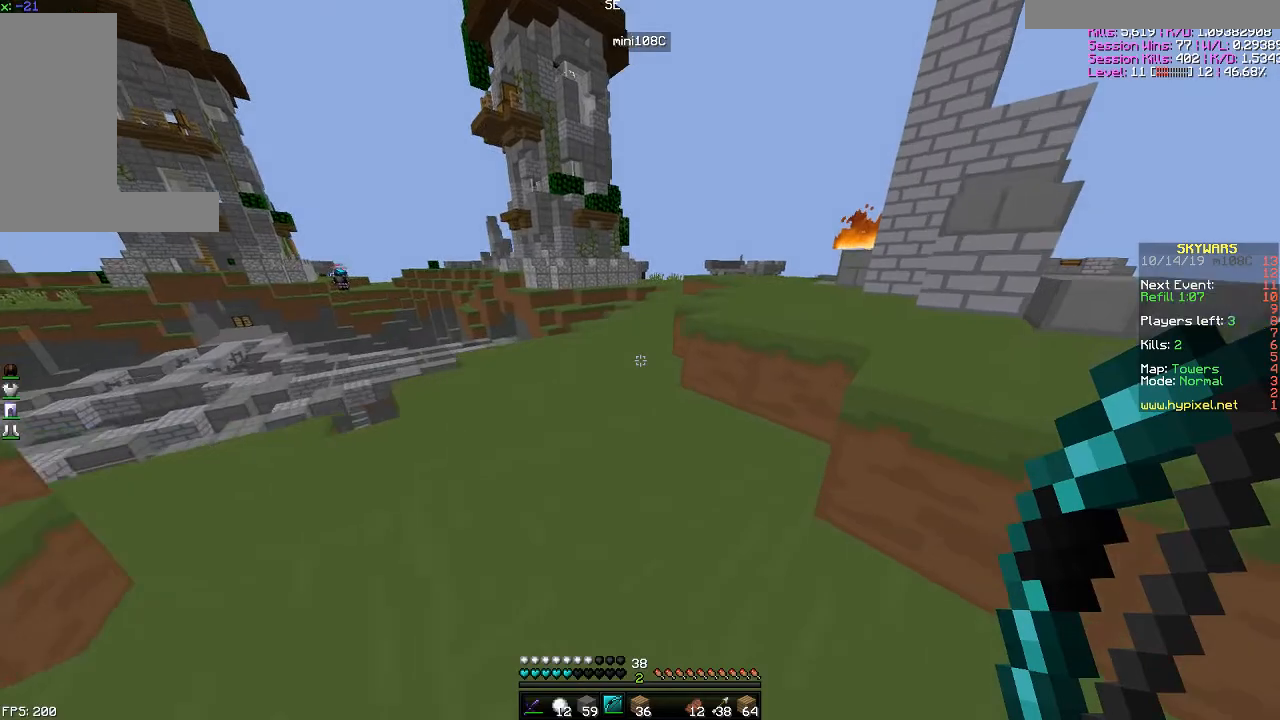
{"keys": ["a", "w"], "mouse": [], "events": [[133, "space", "down"], [283, "d", "up"], [433, "a", "down"], [433, "space", "up"]]}
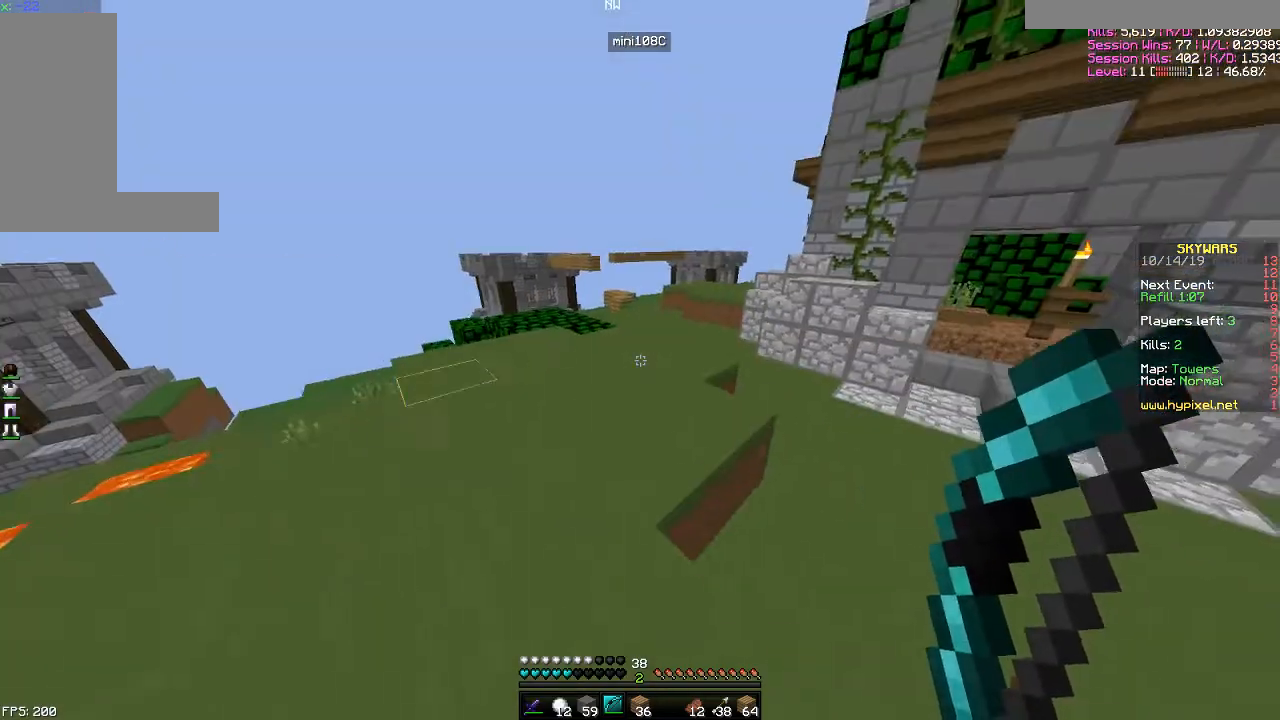
{"keys": ["w"], "mouse": ["right"], "events": [[84, "space", "down"], [367, "a", "up"], [367, "space", "up"], [434, "mouse_right", "down"]]}
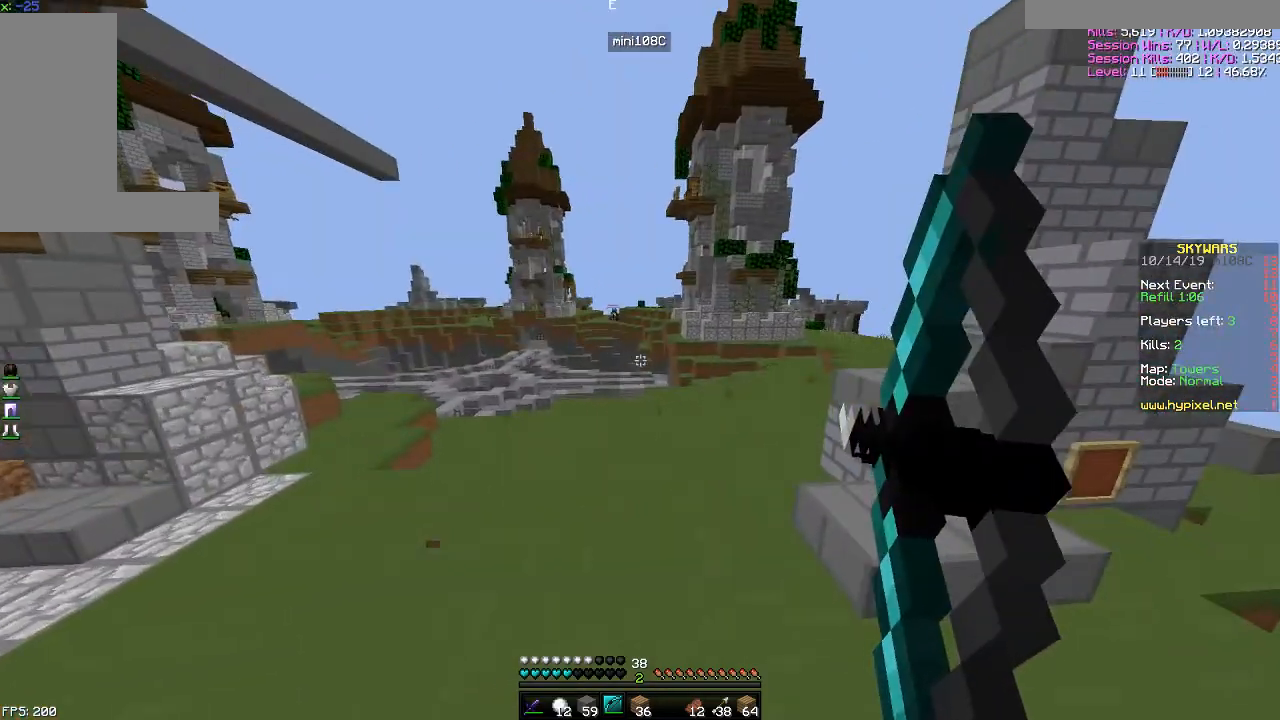
{"keys": ["a", "w"], "mouse": ["right"], "events": [[33, "a", "down"]]}
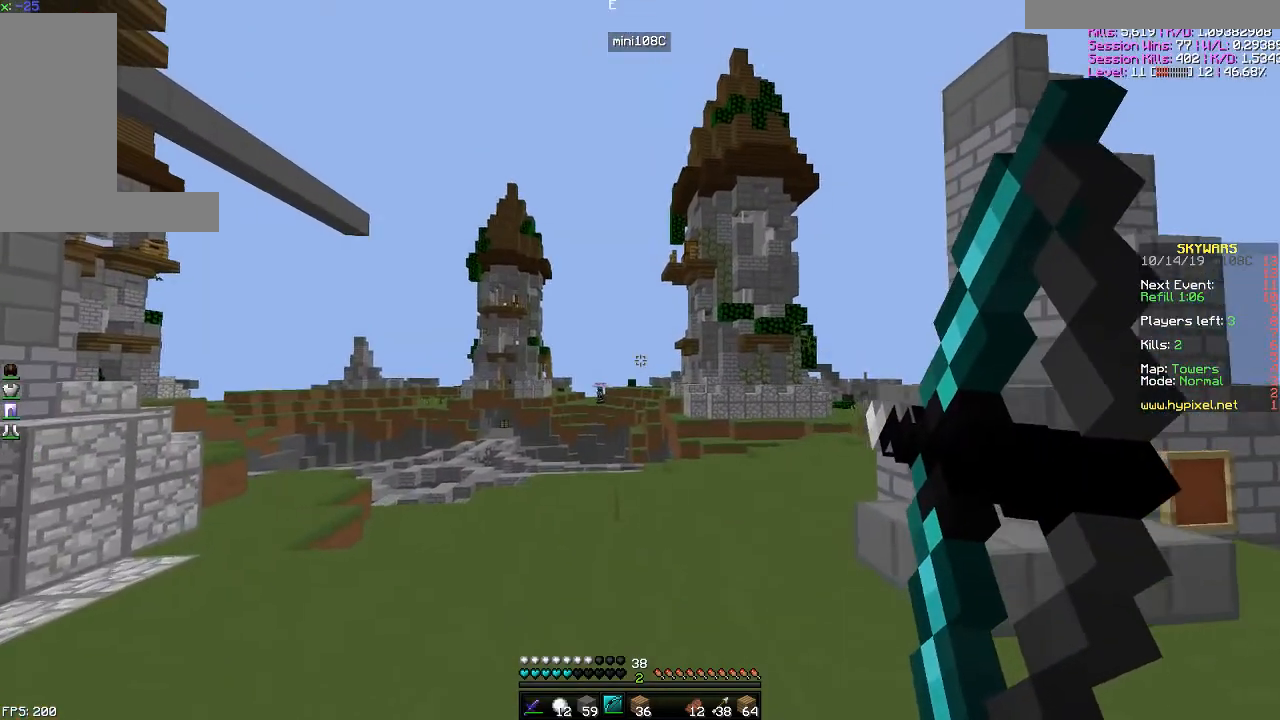
{"keys": ["w"], "mouse": ["right"], "events": [[367, "a", "up"]]}
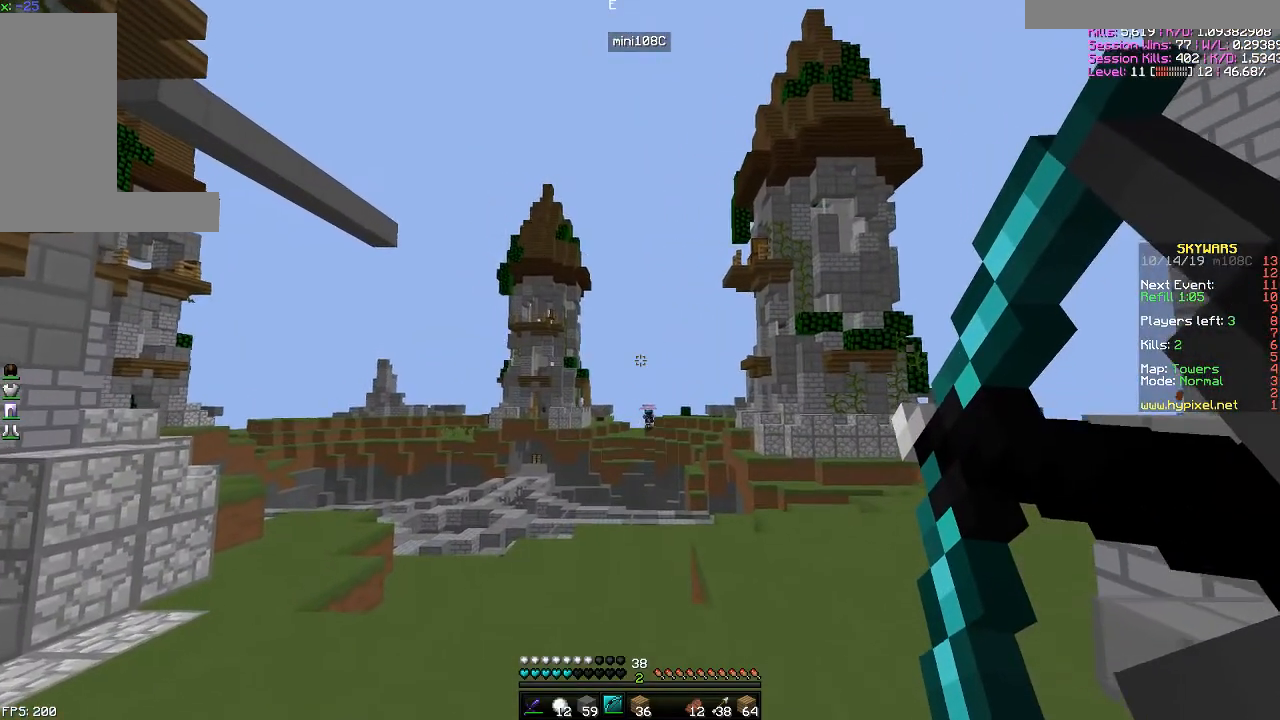
{"keys": ["a"], "mouse": ["right"], "events": [[83, "a", "down"], [433, "w", "up"]]}
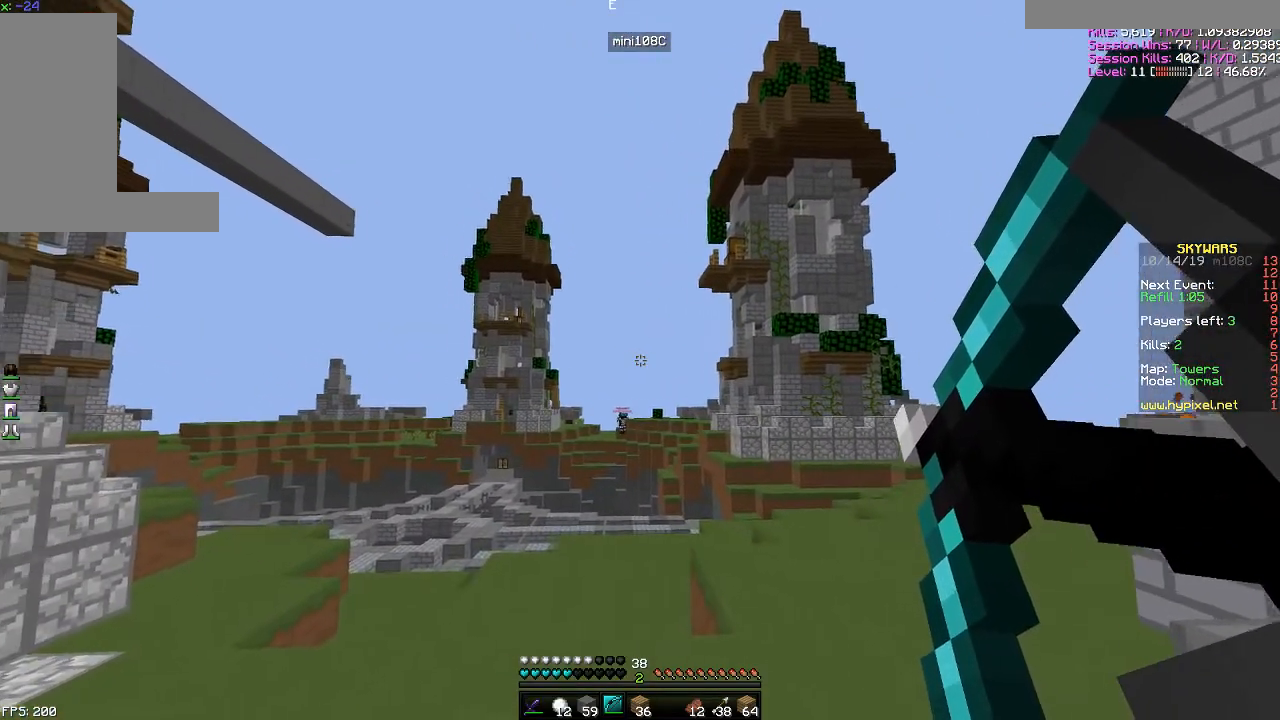
{"keys": ["a"], "mouse": [], "events": [[467, "mouse_right", "up"]]}
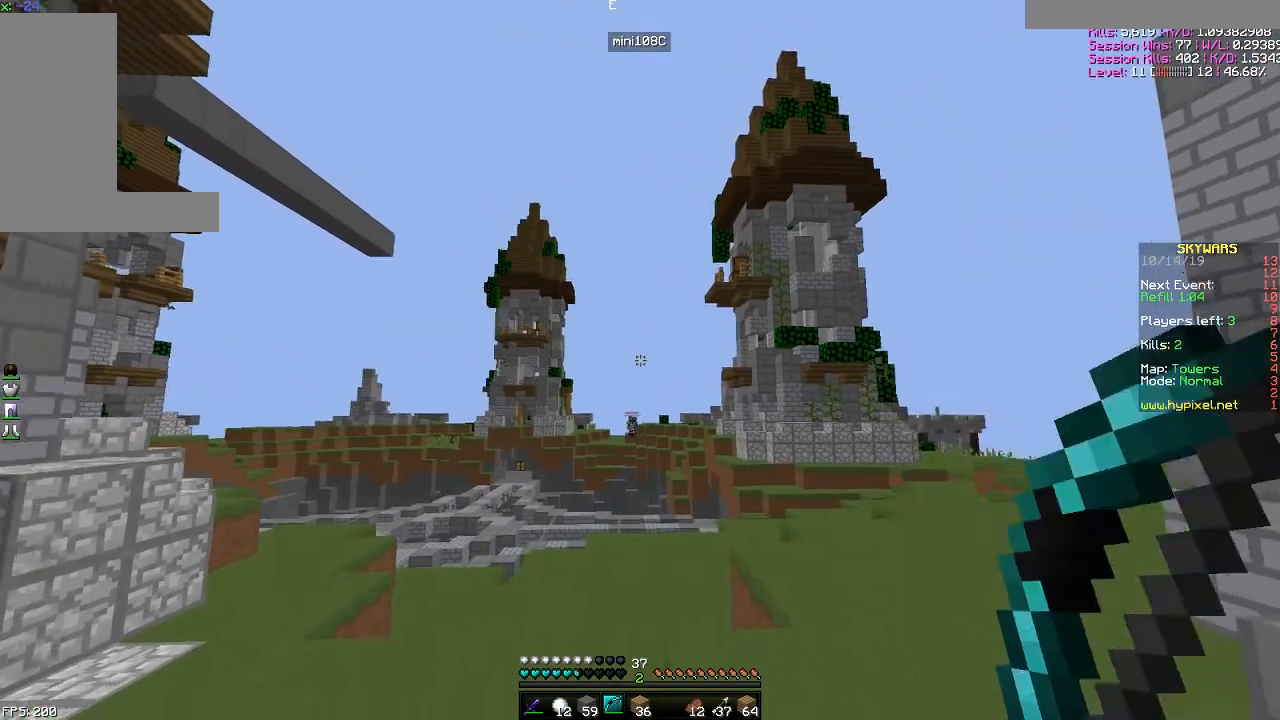
{"keys": ["a", "w"], "mouse": [], "events": [[483, "w", "down"]]}
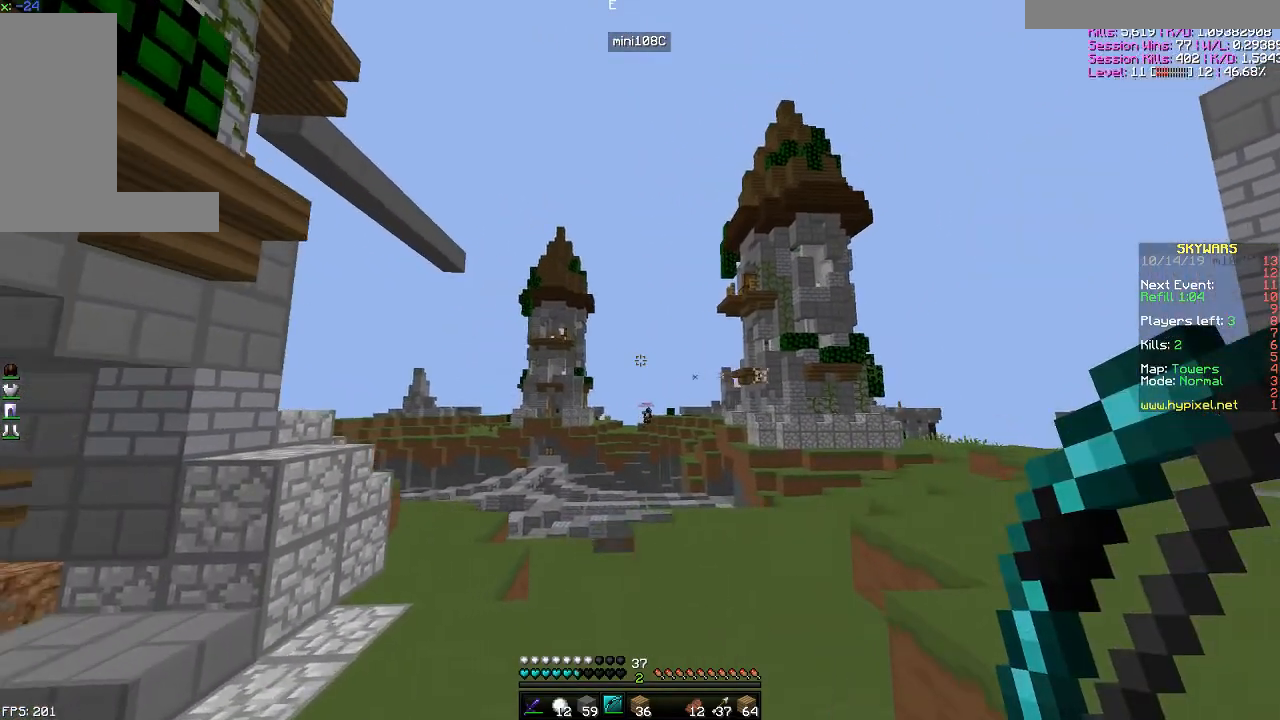
{"keys": [], "mouse": ["right"], "events": [[34, "a", "up"], [134, "w", "up"], [384, "d", "down"], [434, "d", "up"], [484, "mouse_right", "down"]]}